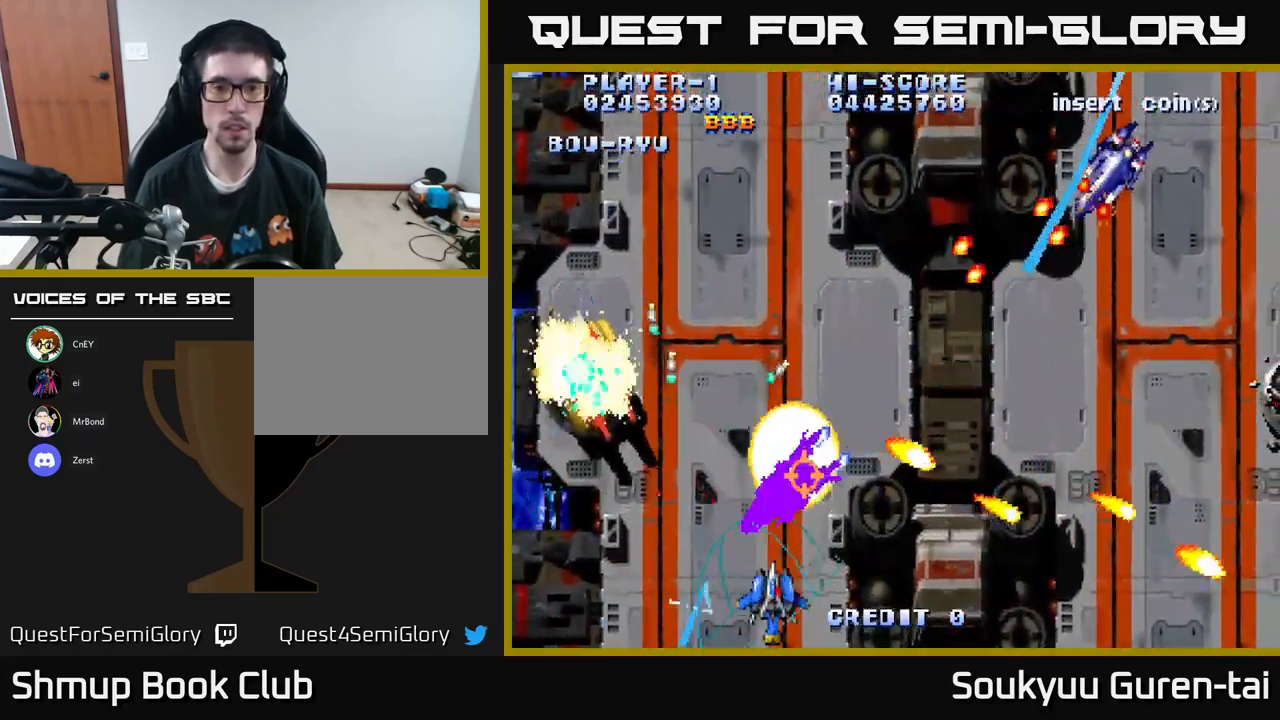
Gameplay with a controller (Xbox layout); each line is a JSON object with the inputs held at the frame after it. "events" lists button and stick changes between this image and that frame as [ms after this image, input, new state], when the widget could be followed in between.
{"buttons": ["A", "DPAD_UP", "DPAD_RIGHT"], "left_stick": "center", "right_stick": "center", "events": [[33, "DPAD_DOWN", "up"], [183, "DPAD_UP", "down"]]}
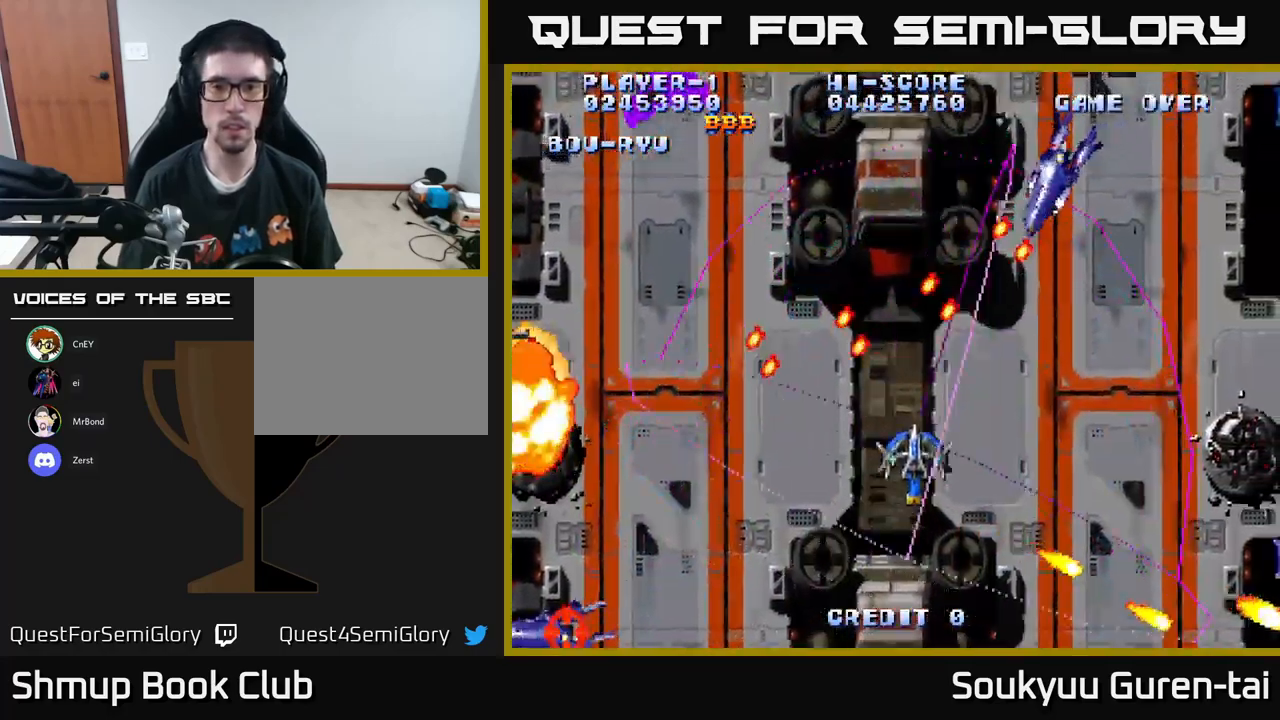
{"buttons": ["A", "DPAD_UP"], "left_stick": "center", "right_stick": "center", "events": [[200, "DPAD_UP", "up"], [267, "DPAD_DOWN", "down"], [367, "DPAD_DOWN", "up"], [417, "DPAD_UP", "down"], [433, "A", "up"], [450, "DPAD_RIGHT", "up"], [500, "A", "down"]]}
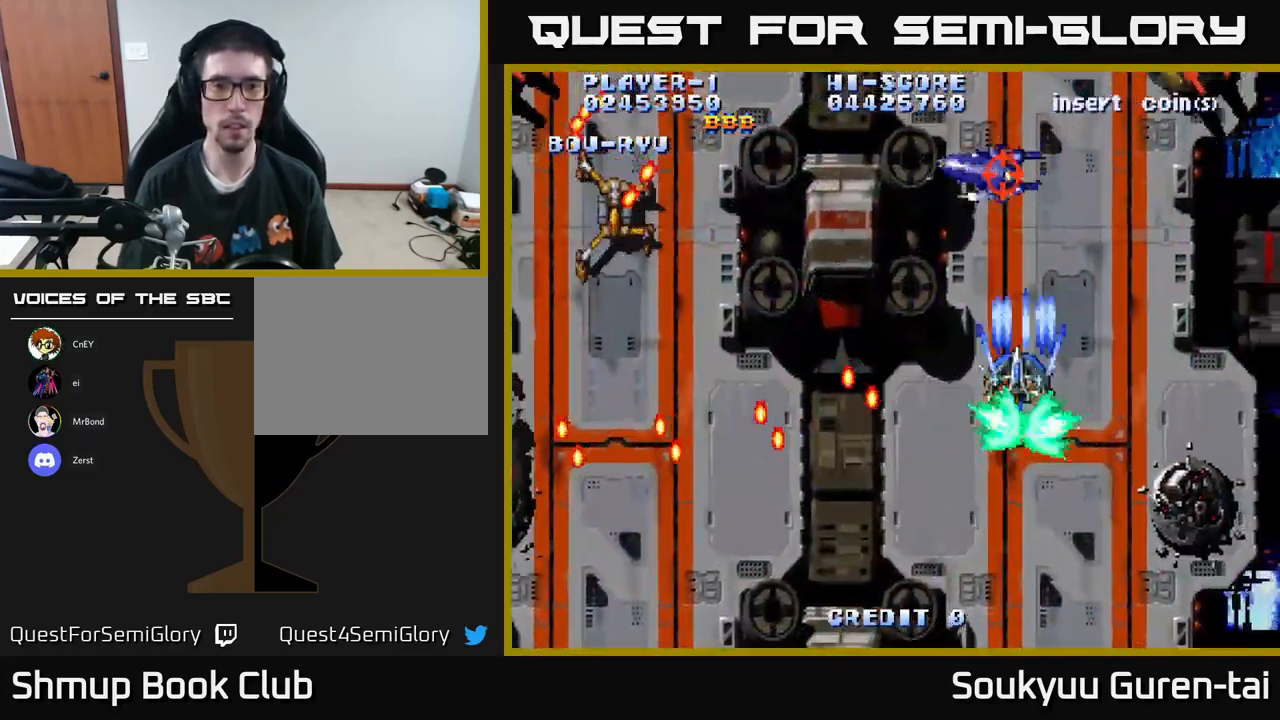
{"buttons": ["A", "DPAD_LEFT"], "left_stick": "center", "right_stick": "center", "events": [[17, "DPAD_LEFT", "down"], [67, "DPAD_UP", "up"], [217, "DPAD_DOWN", "down"], [283, "DPAD_LEFT", "up"], [400, "DPAD_LEFT", "down"], [417, "DPAD_DOWN", "up"]]}
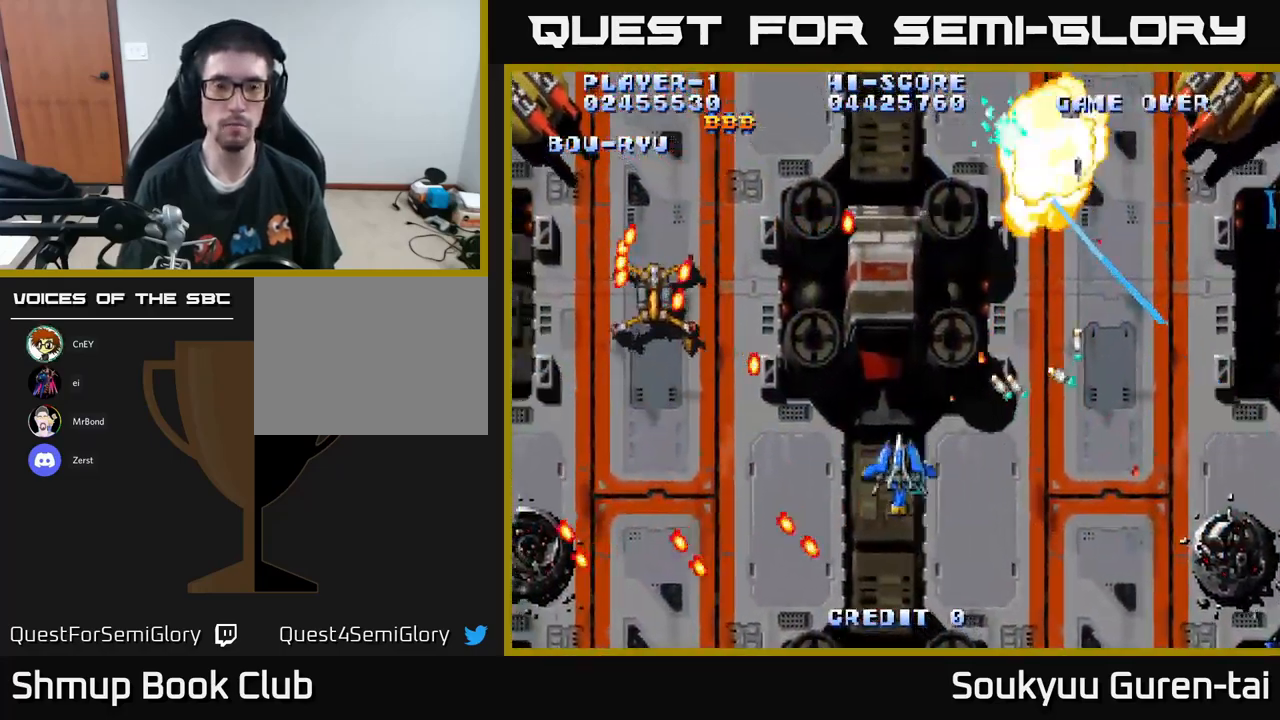
{"buttons": ["A", "DPAD_UP", "DPAD_LEFT"], "left_stick": "center", "right_stick": "center", "events": [[217, "DPAD_DOWN", "down"], [450, "DPAD_DOWN", "up"], [483, "DPAD_UP", "down"]]}
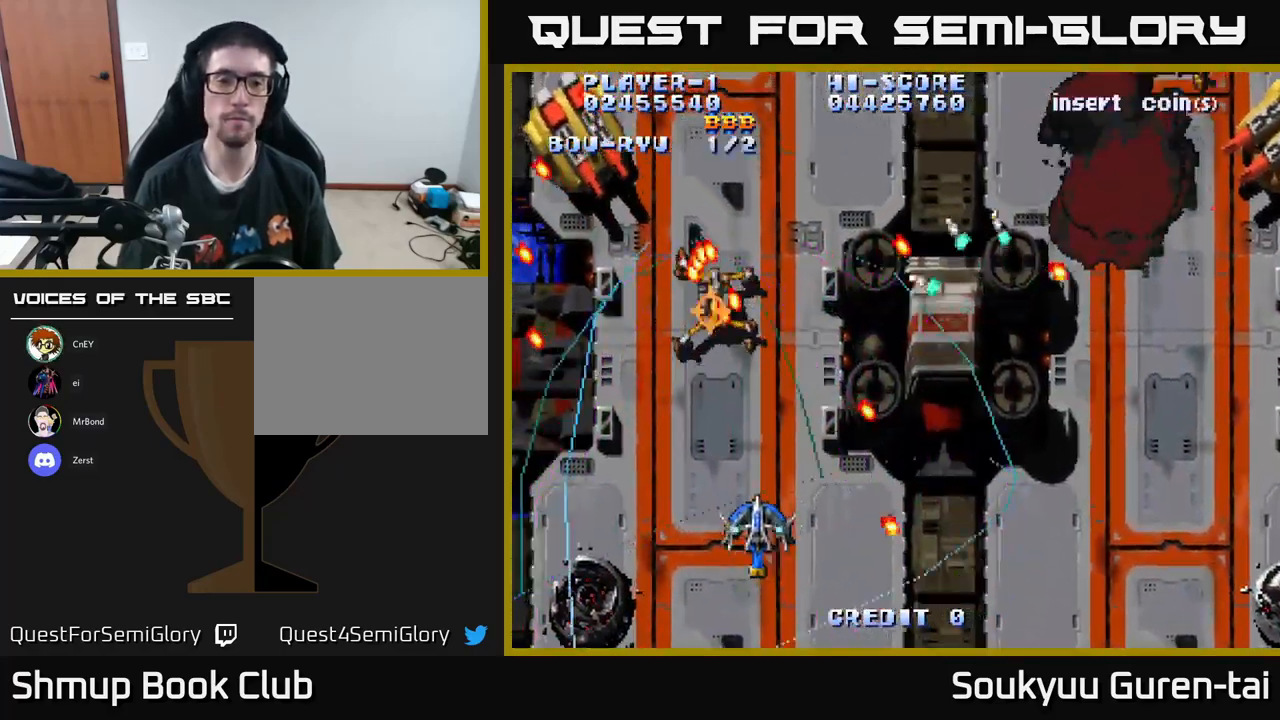
{"buttons": ["A", "DPAD_RIGHT"], "left_stick": "center", "right_stick": "center", "events": [[267, "DPAD_UP", "up"], [367, "DPAD_DOWN", "down"], [417, "DPAD_LEFT", "up"], [450, "DPAD_RIGHT", "down"], [467, "DPAD_DOWN", "up"]]}
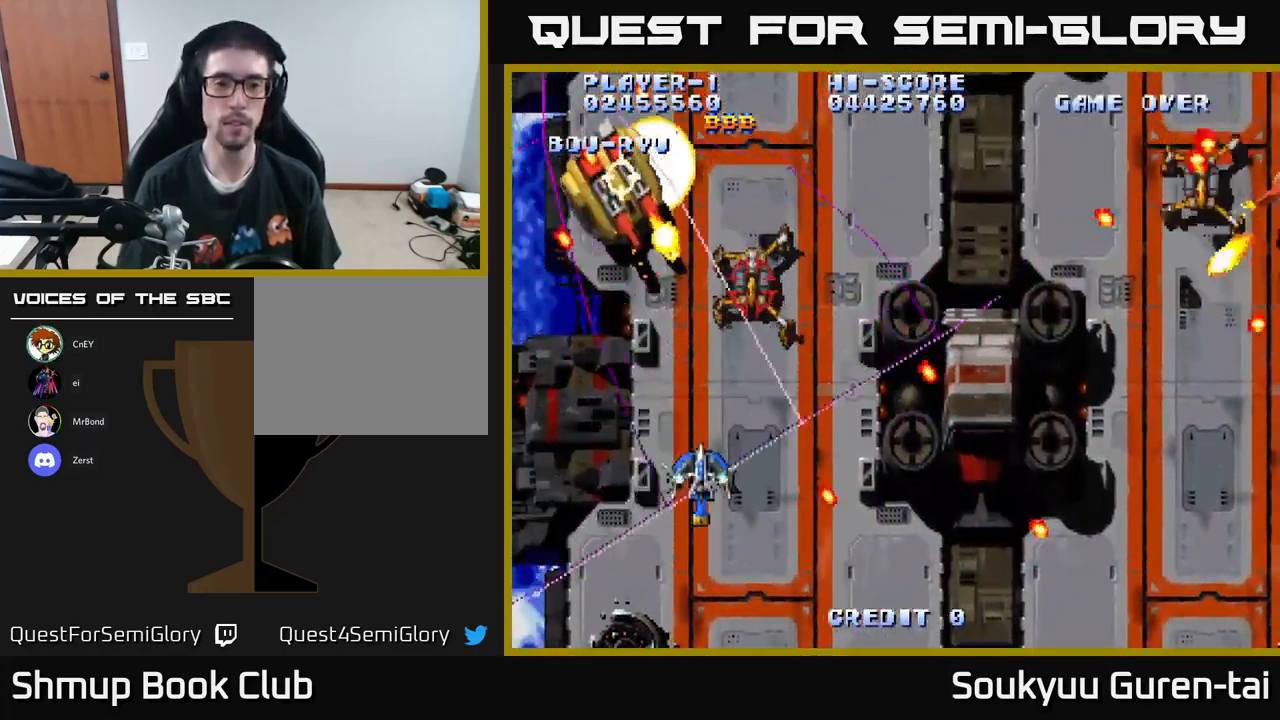
{"buttons": ["A", "DPAD_DOWN", "DPAD_RIGHT"], "left_stick": "center", "right_stick": "center", "events": [[467, "DPAD_DOWN", "down"]]}
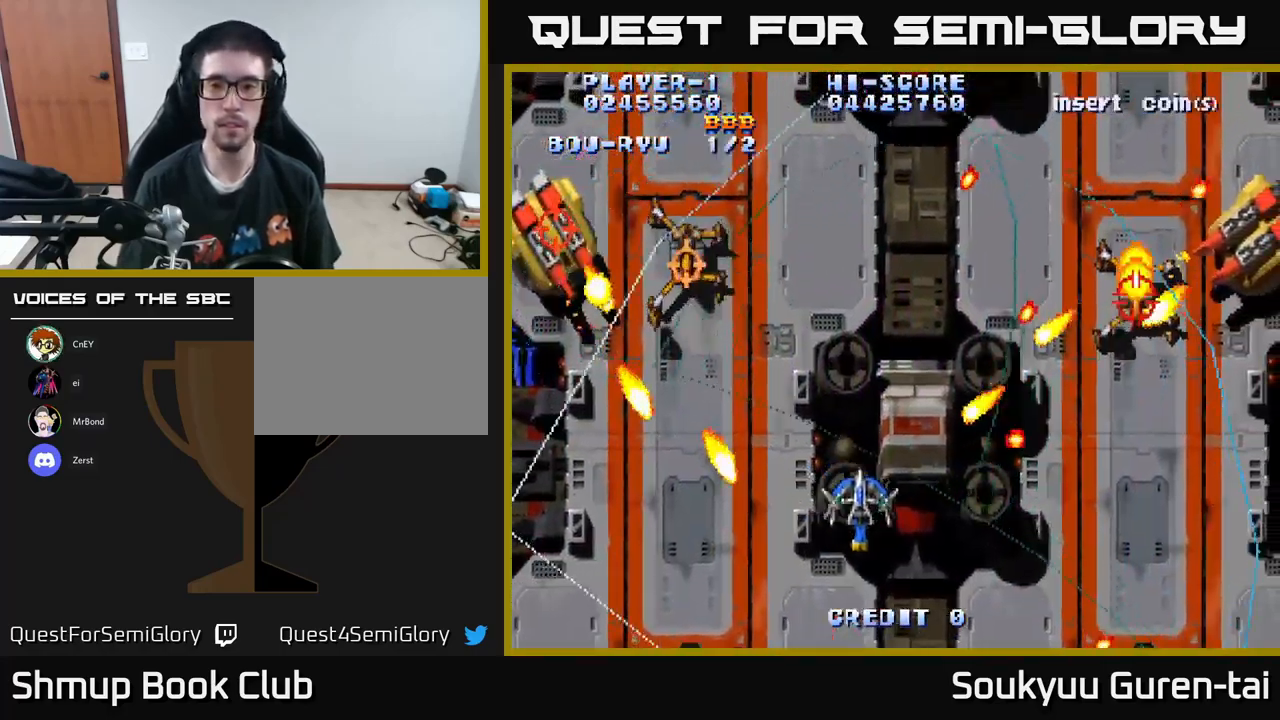
{"buttons": ["A", "DPAD_RIGHT"], "left_stick": "center", "right_stick": "center", "events": [[167, "DPAD_DOWN", "up"], [383, "DPAD_UP", "down"], [500, "DPAD_UP", "up"]]}
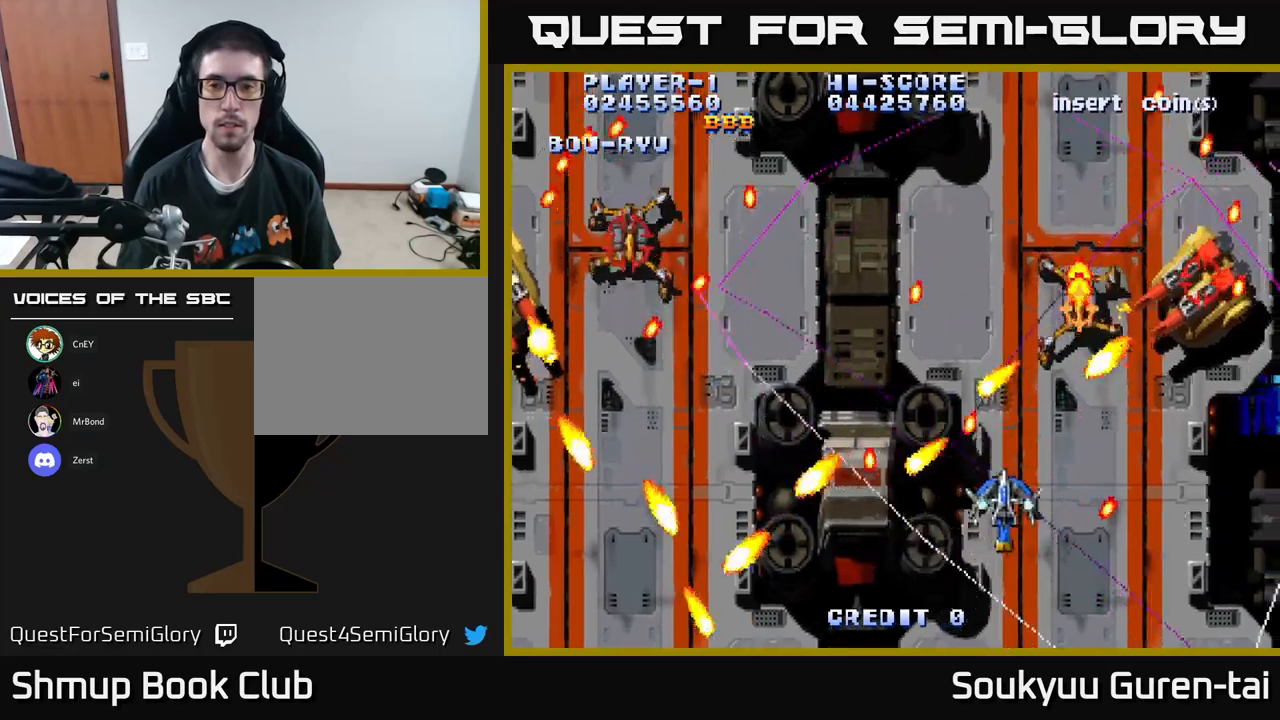
{"buttons": ["A"], "left_stick": "center", "right_stick": "center", "events": [[184, "A", "up"], [200, "DPAD_DOWN", "down"], [234, "A", "down"], [317, "DPAD_RIGHT", "up"], [400, "DPAD_DOWN", "up"]]}
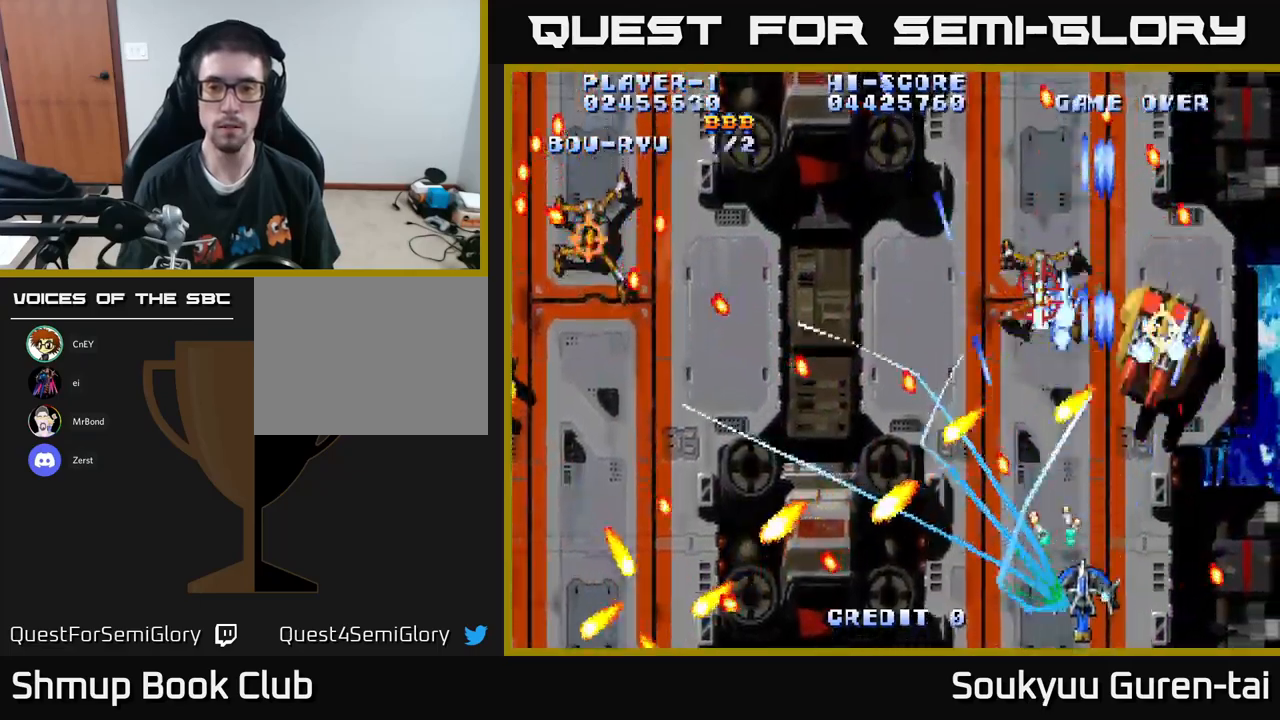
{"buttons": ["A", "DPAD_UP"], "left_stick": "center", "right_stick": "center", "events": [[150, "DPAD_RIGHT", "down"], [367, "DPAD_UP", "down"], [434, "DPAD_RIGHT", "up"]]}
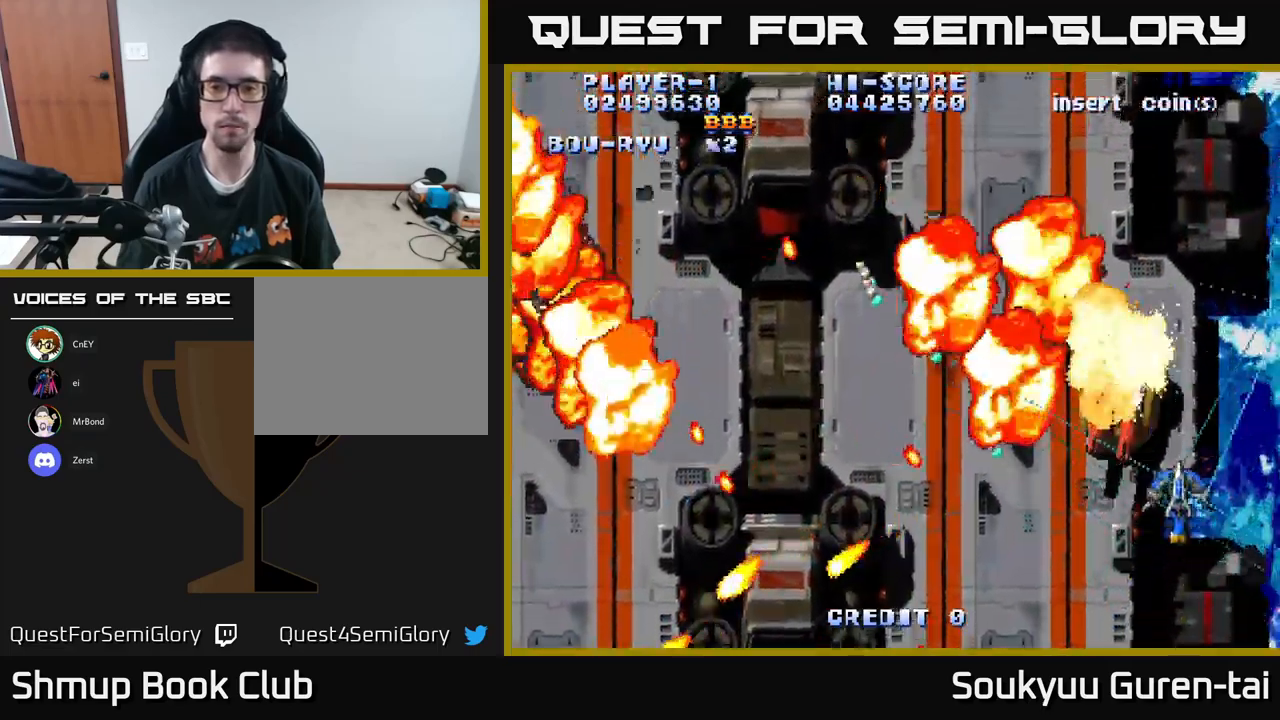
{"buttons": ["A", "DPAD_LEFT"], "left_stick": "center", "right_stick": "center", "events": [[100, "DPAD_LEFT", "down"], [117, "DPAD_UP", "up"]]}
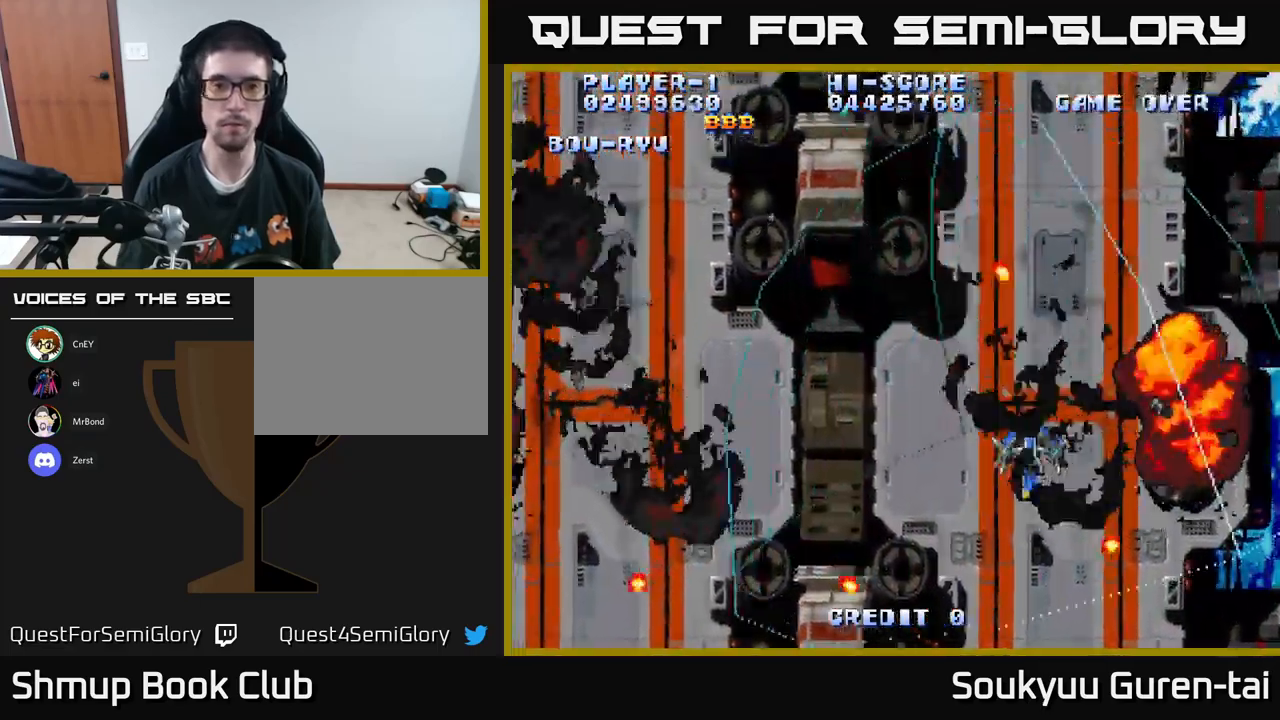
{"buttons": ["A", "DPAD_UP", "DPAD_LEFT"], "left_stick": "center", "right_stick": "center", "events": [[450, "DPAD_UP", "down"]]}
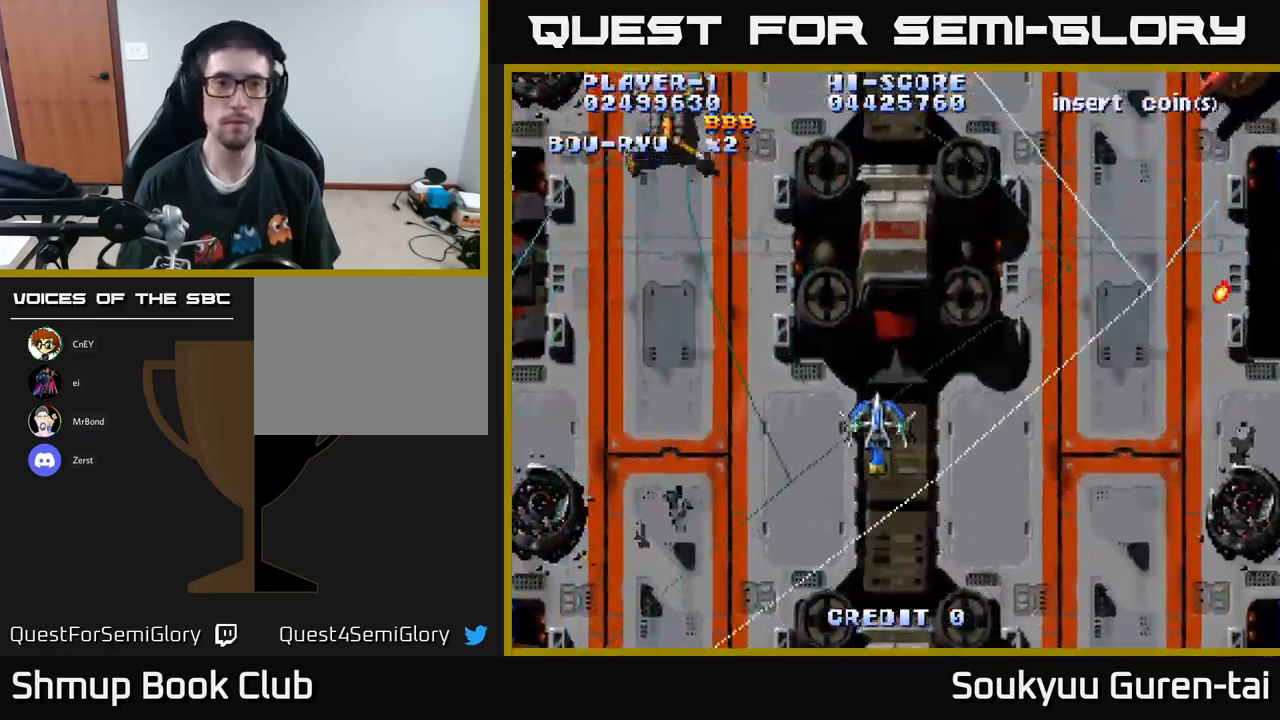
{"buttons": ["A", "DPAD_RIGHT"], "left_stick": "center", "right_stick": "center", "events": [[284, "DPAD_LEFT", "up"], [350, "DPAD_RIGHT", "down"], [417, "DPAD_UP", "up"]]}
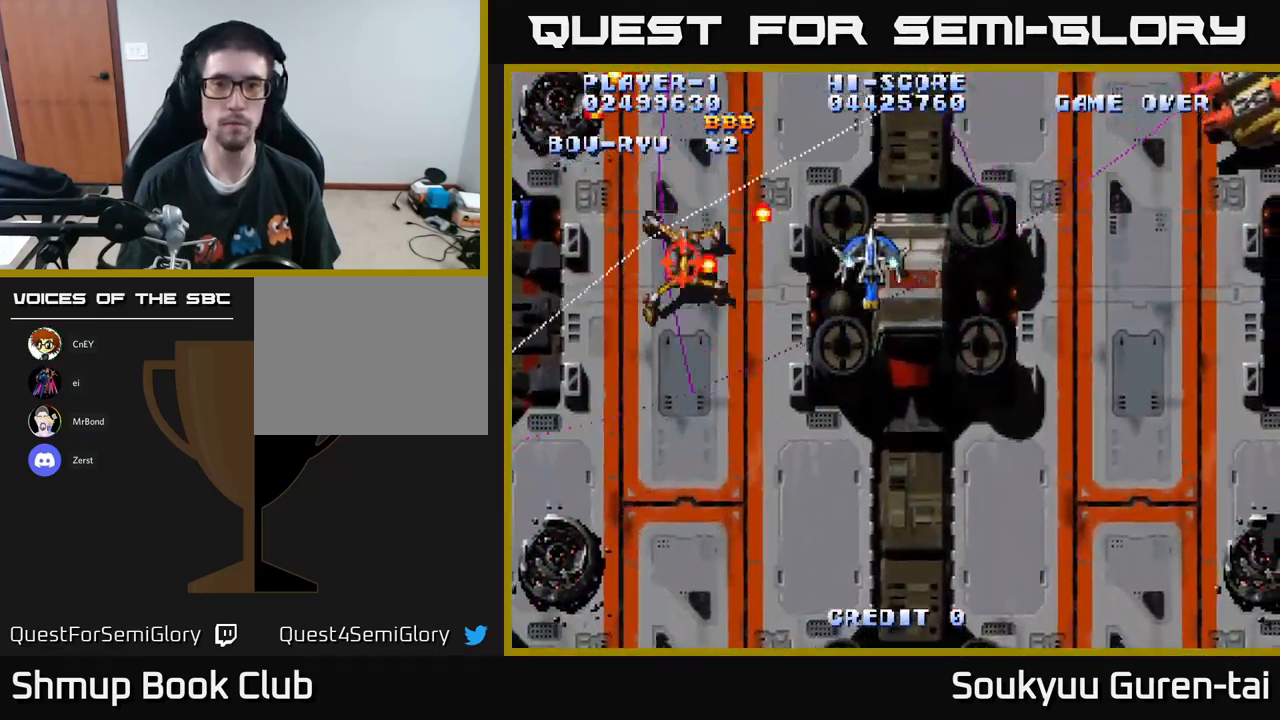
{"buttons": ["A", "DPAD_RIGHT"], "left_stick": "center", "right_stick": "center", "events": []}
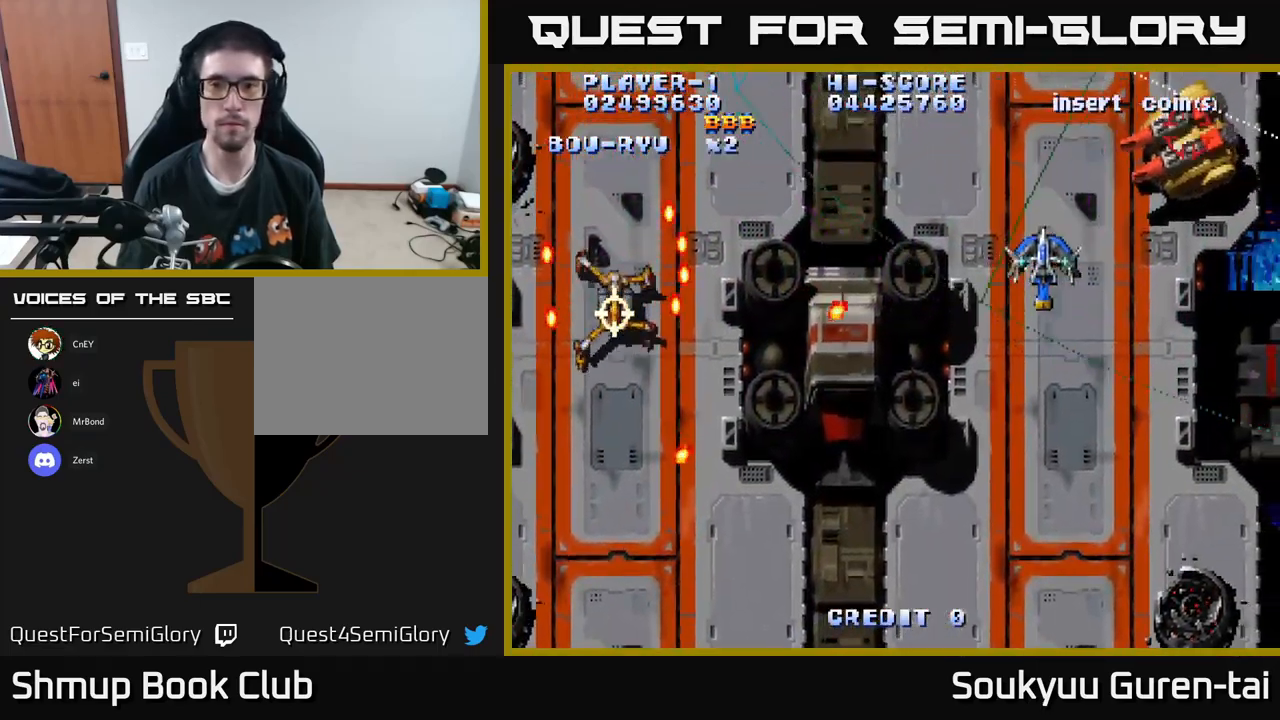
{"buttons": ["A", "DPAD_DOWN"], "left_stick": "center", "right_stick": "center", "events": [[134, "A", "up"], [134, "DPAD_DOWN", "down"], [184, "A", "down"], [434, "DPAD_RIGHT", "up"]]}
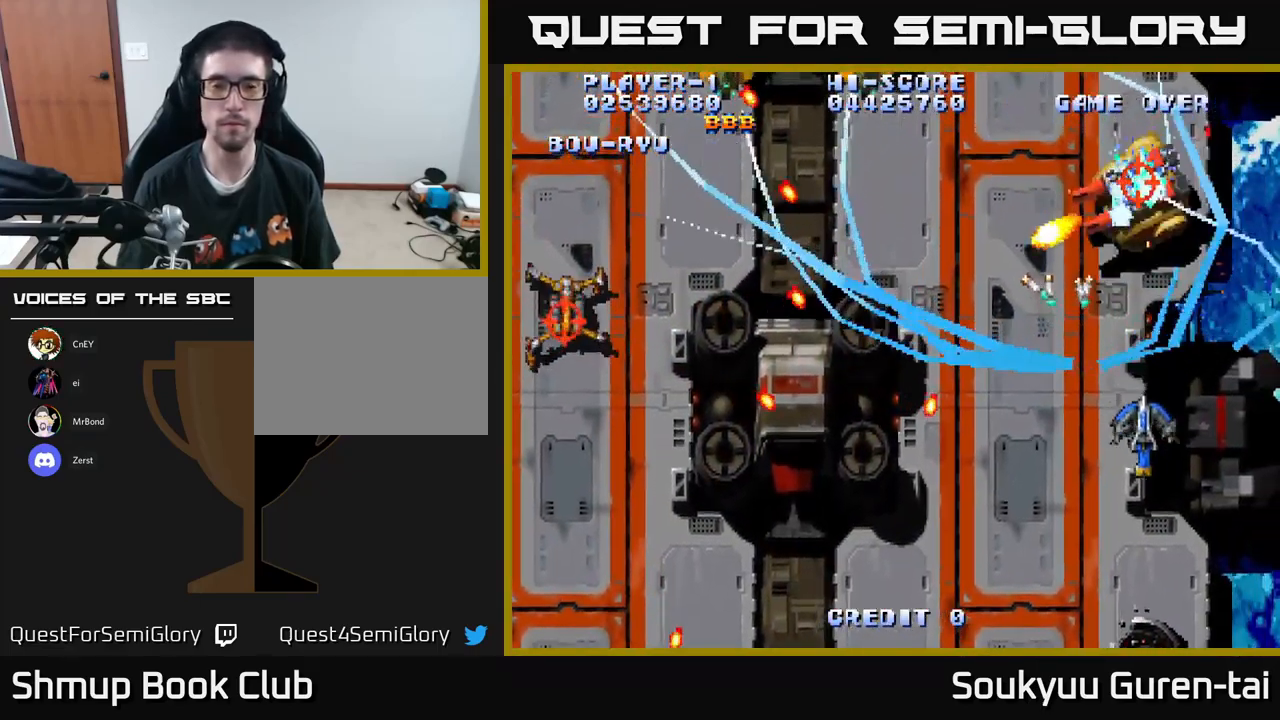
{"buttons": ["A", "DPAD_LEFT"], "left_stick": "center", "right_stick": "center", "events": [[217, "DPAD_DOWN", "up"], [250, "DPAD_UP", "down"], [417, "DPAD_LEFT", "down"], [484, "DPAD_UP", "up"]]}
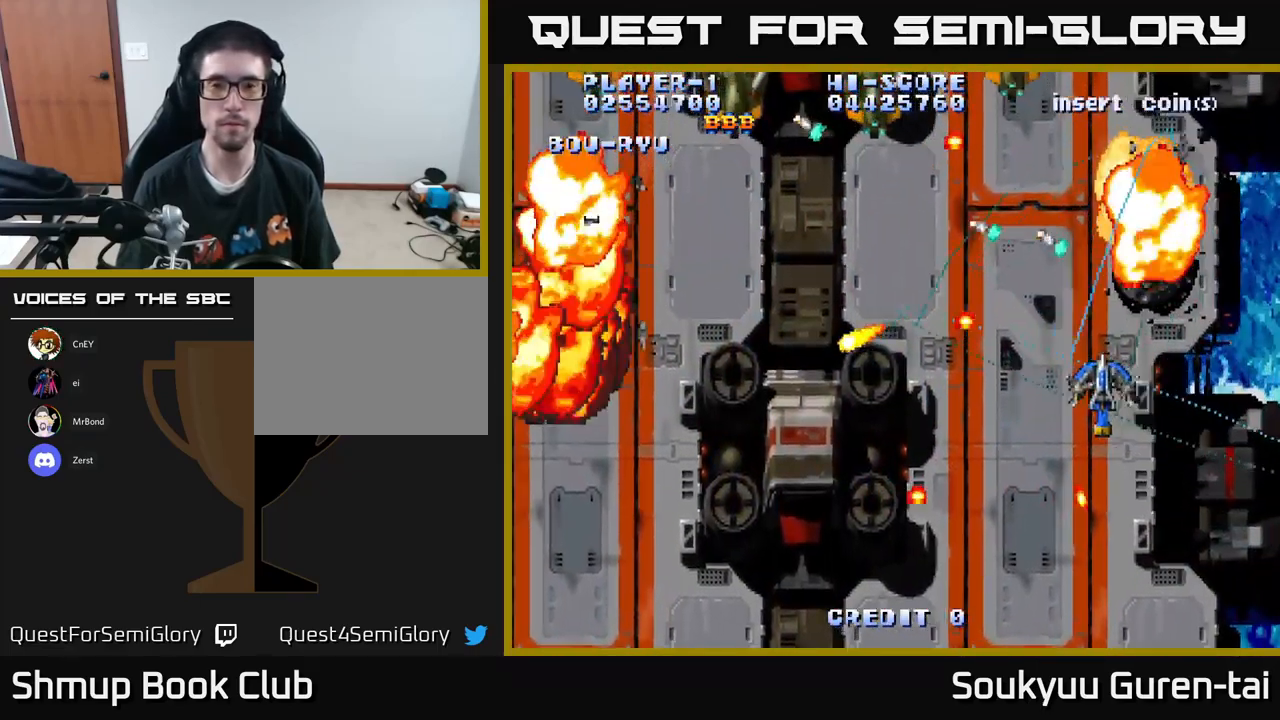
{"buttons": ["A", "DPAD_UP", "DPAD_LEFT"], "left_stick": "center", "right_stick": "center", "events": [[350, "DPAD_UP", "down"]]}
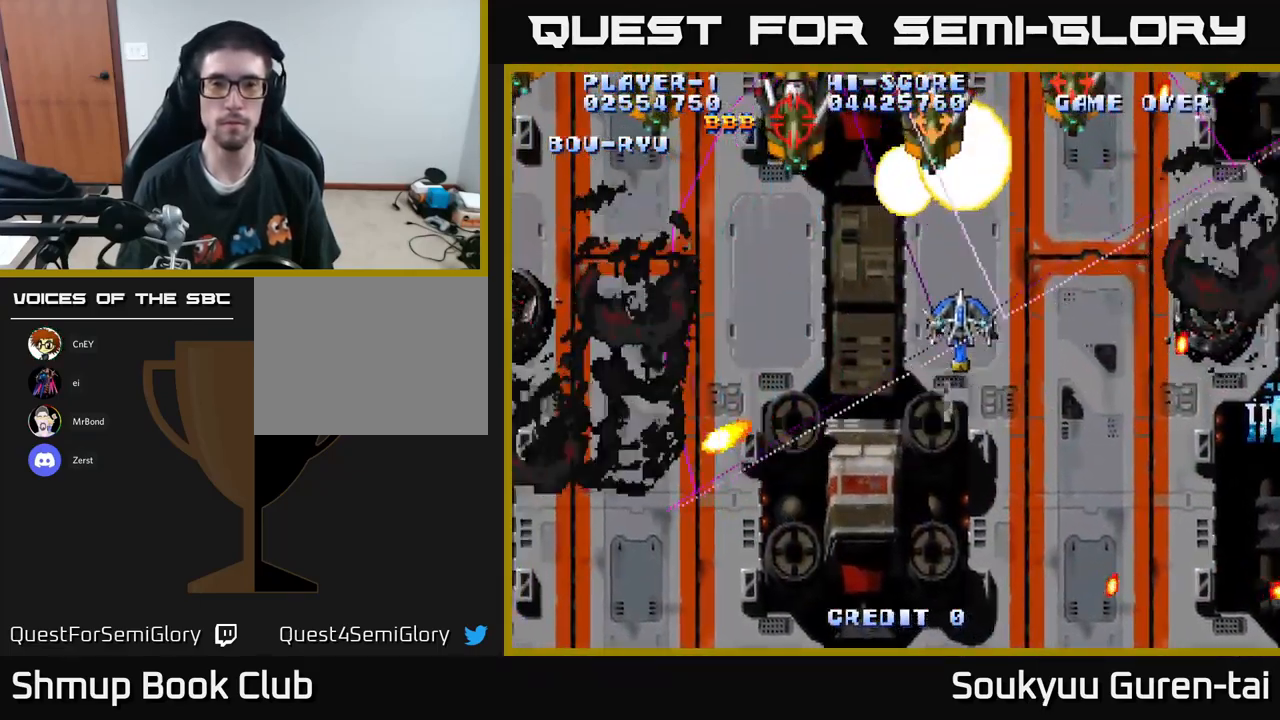
{"buttons": ["A", "DPAD_LEFT"], "left_stick": "center", "right_stick": "center", "events": [[117, "DPAD_UP", "up"]]}
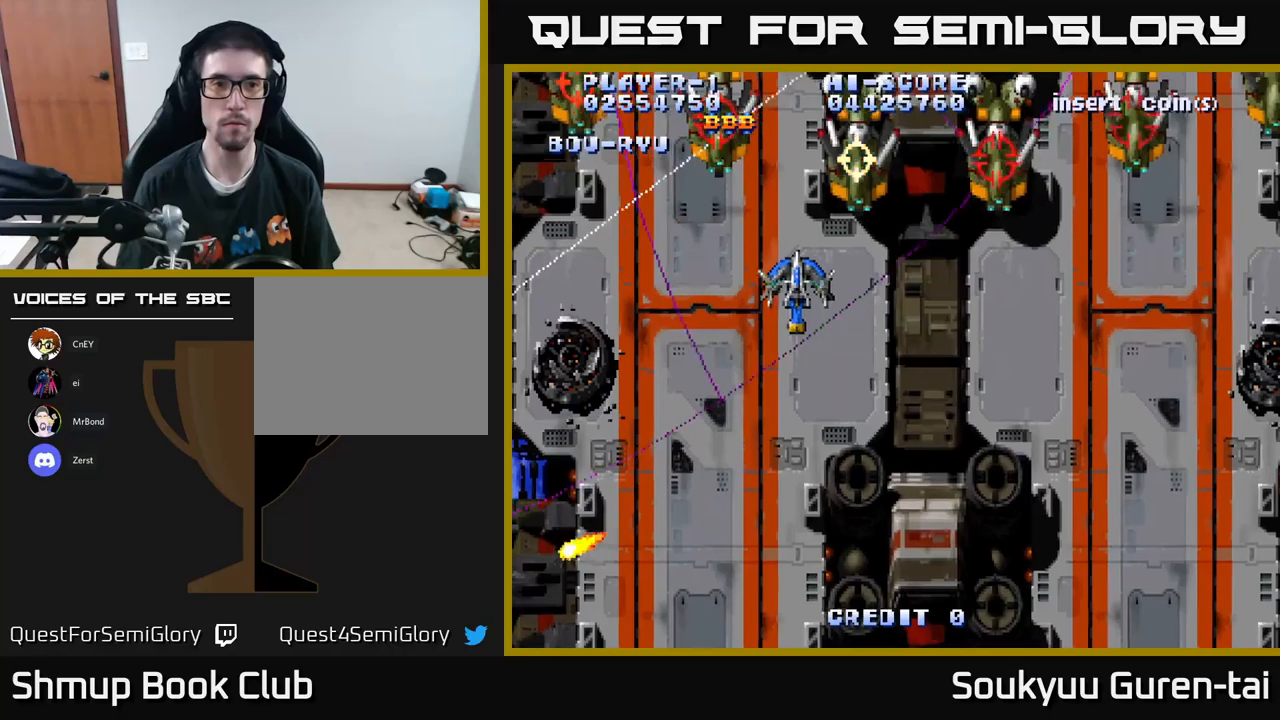
{"buttons": ["A", "DPAD_DOWN", "DPAD_RIGHT"], "left_stick": "center", "right_stick": "center", "events": [[250, "A", "up"], [266, "DPAD_DOWN", "down"], [266, "DPAD_LEFT", "up"], [283, "A", "down"], [300, "DPAD_RIGHT", "down"]]}
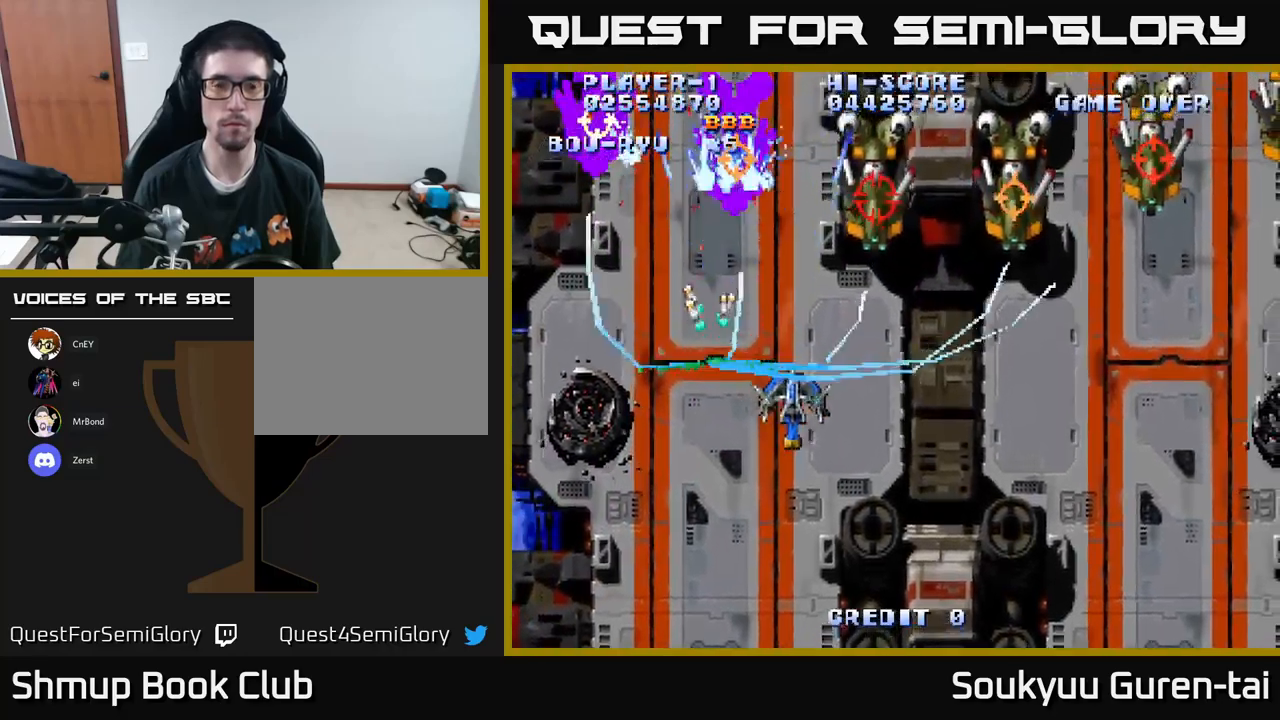
{"buttons": ["A", "DPAD_UP", "DPAD_RIGHT"], "left_stick": "center", "right_stick": "center", "events": [[283, "DPAD_DOWN", "up"], [416, "DPAD_UP", "down"]]}
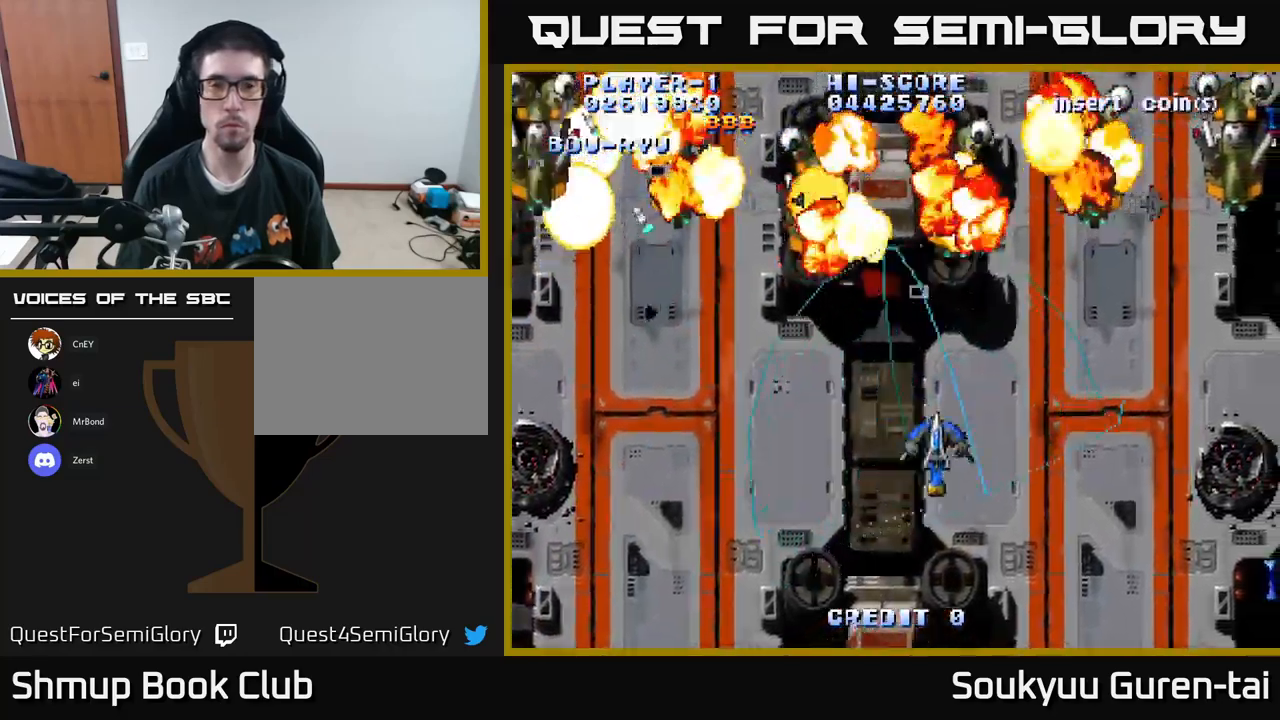
{"buttons": ["A", "DPAD_RIGHT"], "left_stick": "center", "right_stick": "center", "events": [[450, "DPAD_UP", "up"]]}
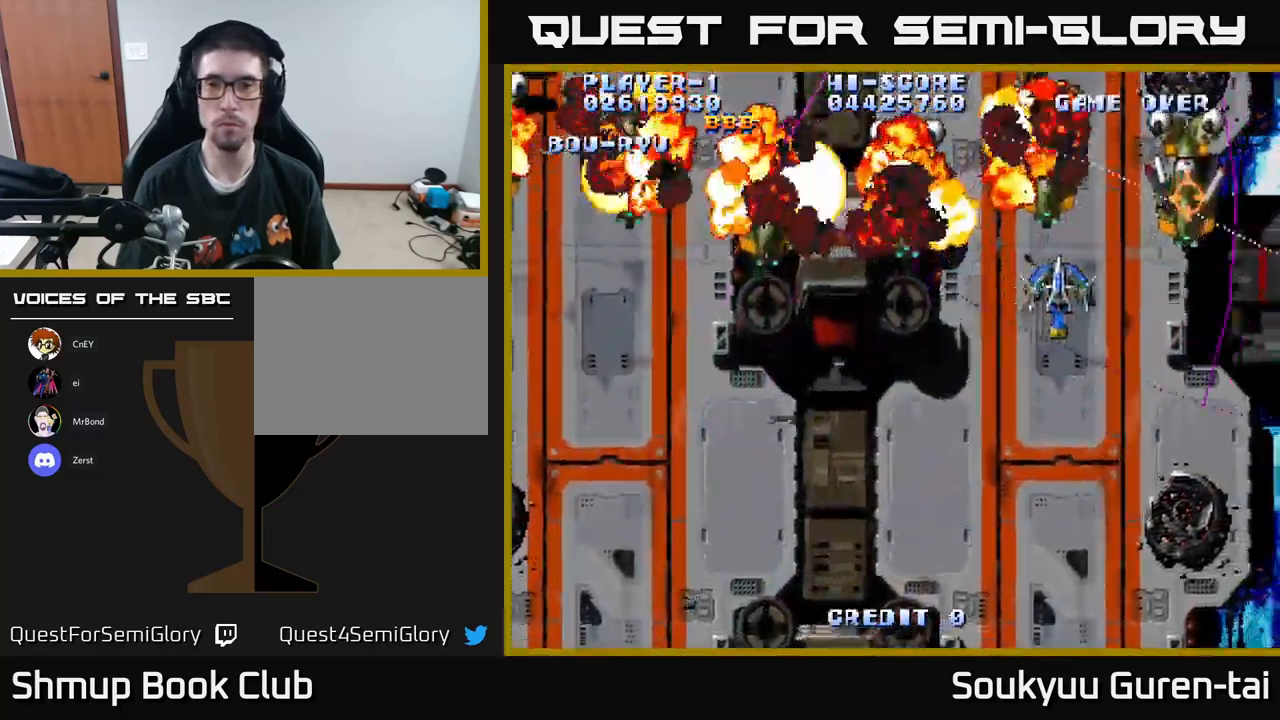
{"buttons": ["A", "DPAD_LEFT"], "left_stick": "center", "right_stick": "center", "events": [[166, "DPAD_DOWN", "down"], [183, "DPAD_RIGHT", "up"], [216, "DPAD_LEFT", "down"], [300, "DPAD_DOWN", "up"], [400, "DPAD_UP", "down"], [483, "DPAD_UP", "up"]]}
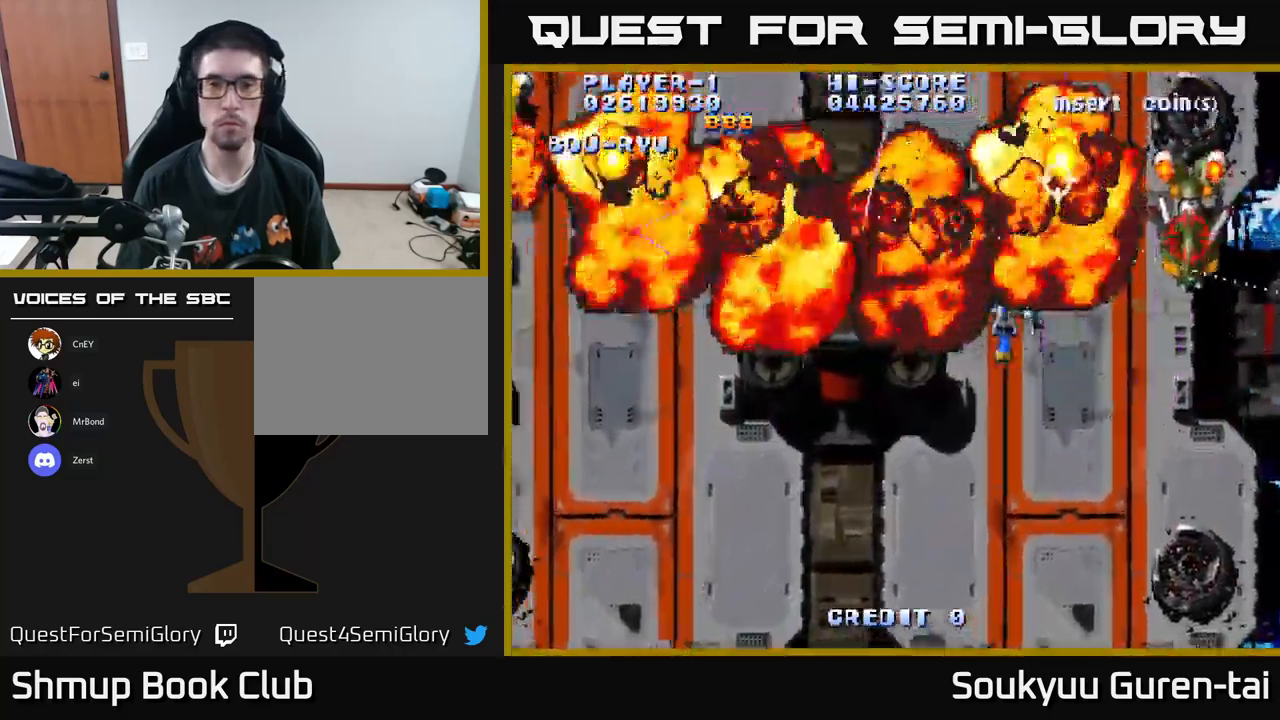
{"buttons": ["A", "DPAD_DOWN", "DPAD_LEFT"], "left_stick": "center", "right_stick": "center", "events": [[400, "DPAD_DOWN", "down"]]}
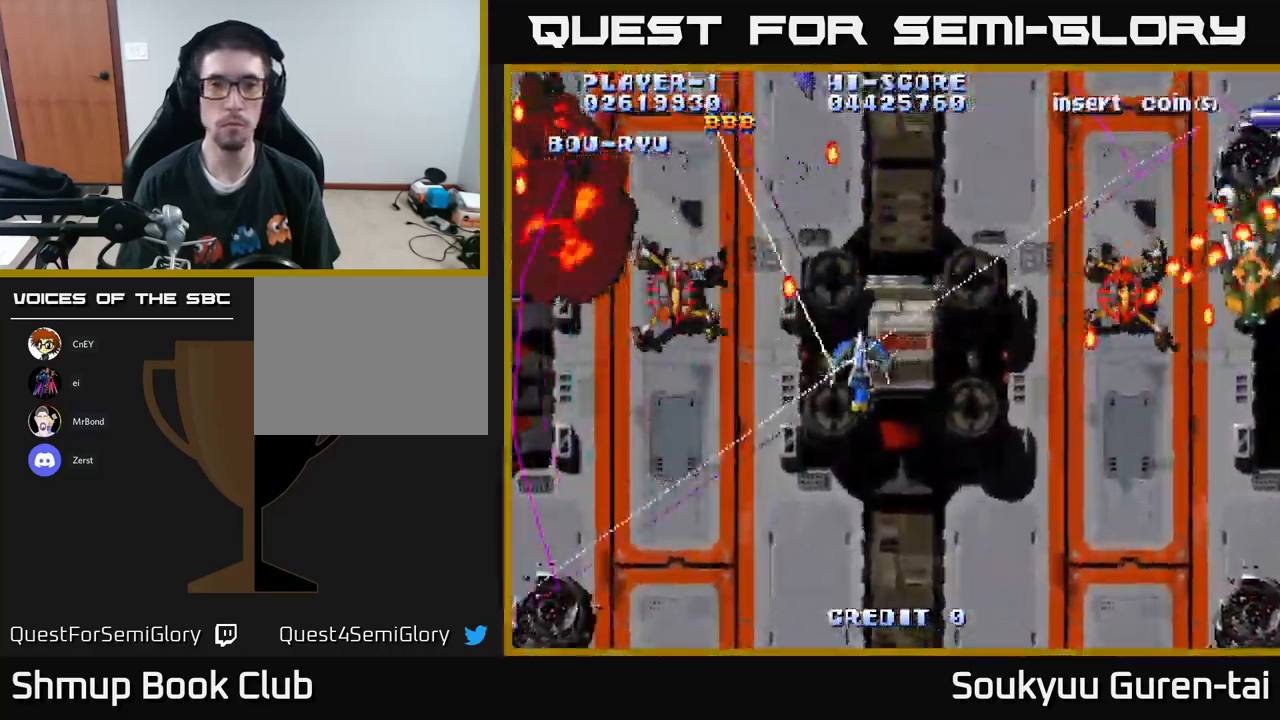
{"buttons": ["A", "DPAD_DOWN"], "left_stick": "center", "right_stick": "center", "events": [[216, "A", "up"], [283, "A", "down"], [483, "DPAD_LEFT", "up"]]}
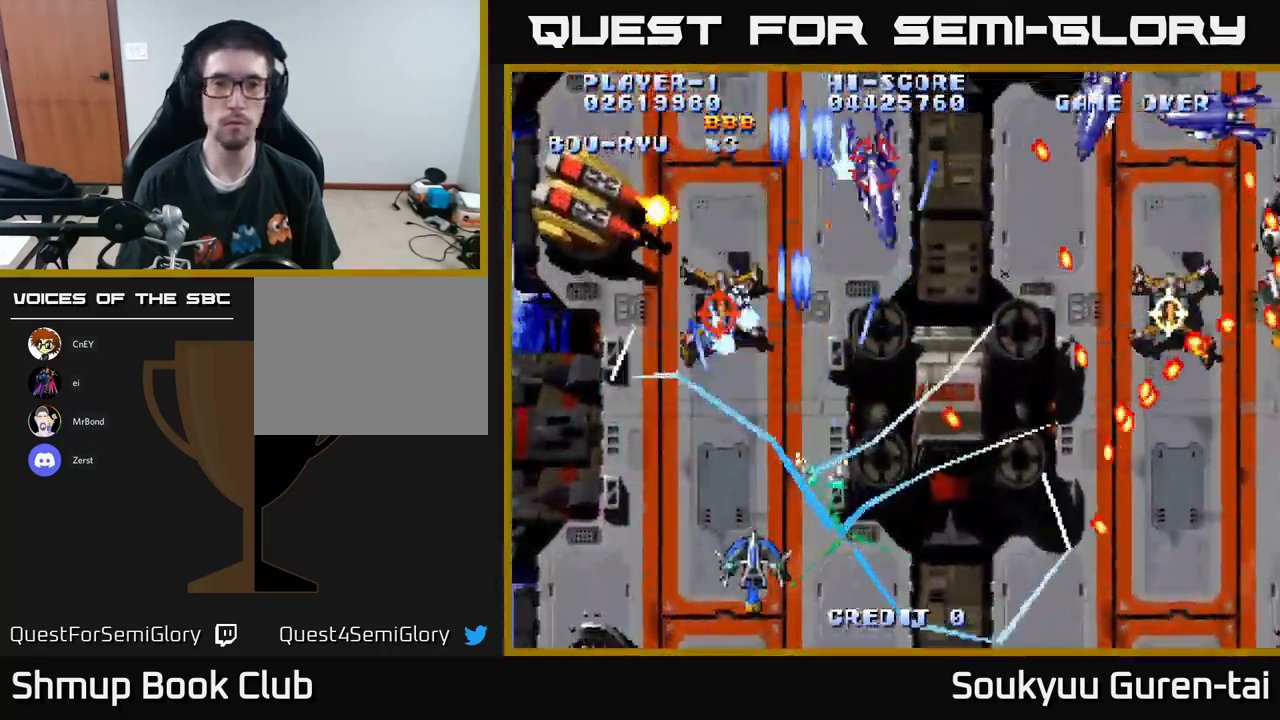
{"buttons": ["A", "DPAD_UP", "DPAD_LEFT"], "left_stick": "center", "right_stick": "center", "events": [[83, "DPAD_DOWN", "up"], [366, "DPAD_LEFT", "down"], [400, "DPAD_UP", "down"]]}
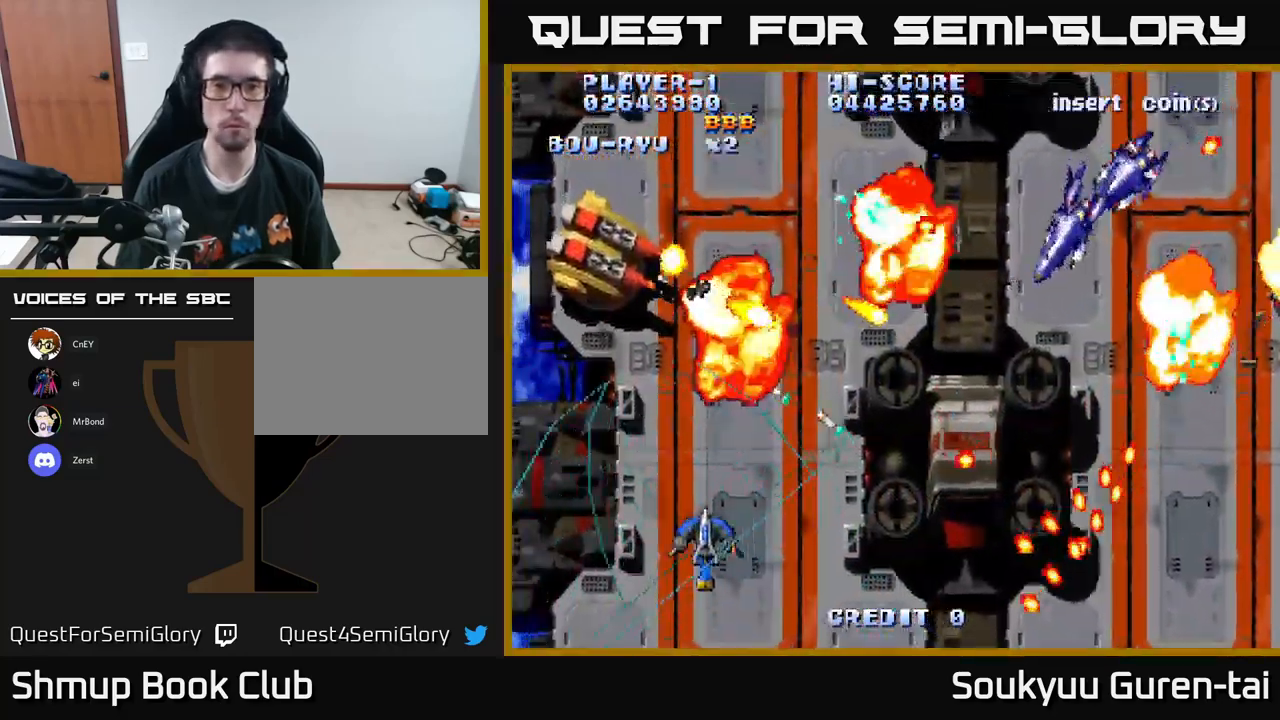
{"buttons": ["A", "DPAD_RIGHT"], "left_stick": "center", "right_stick": "center", "events": [[83, "DPAD_LEFT", "up"], [150, "DPAD_RIGHT", "down"], [250, "DPAD_UP", "up"]]}
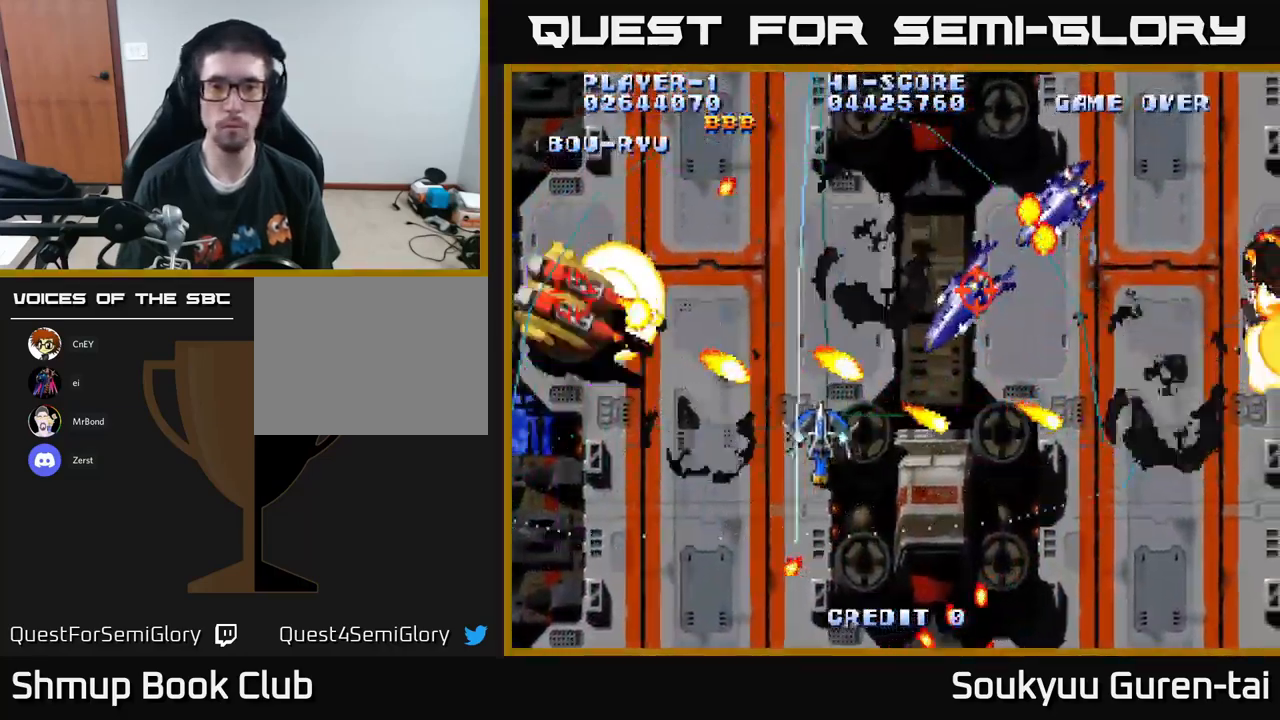
{"buttons": ["A", "DPAD_DOWN", "DPAD_RIGHT"], "left_stick": "center", "right_stick": "center", "events": [[183, "DPAD_DOWN", "down"], [216, "DPAD_RIGHT", "up"], [250, "A", "up"], [300, "A", "down"], [400, "DPAD_RIGHT", "down"]]}
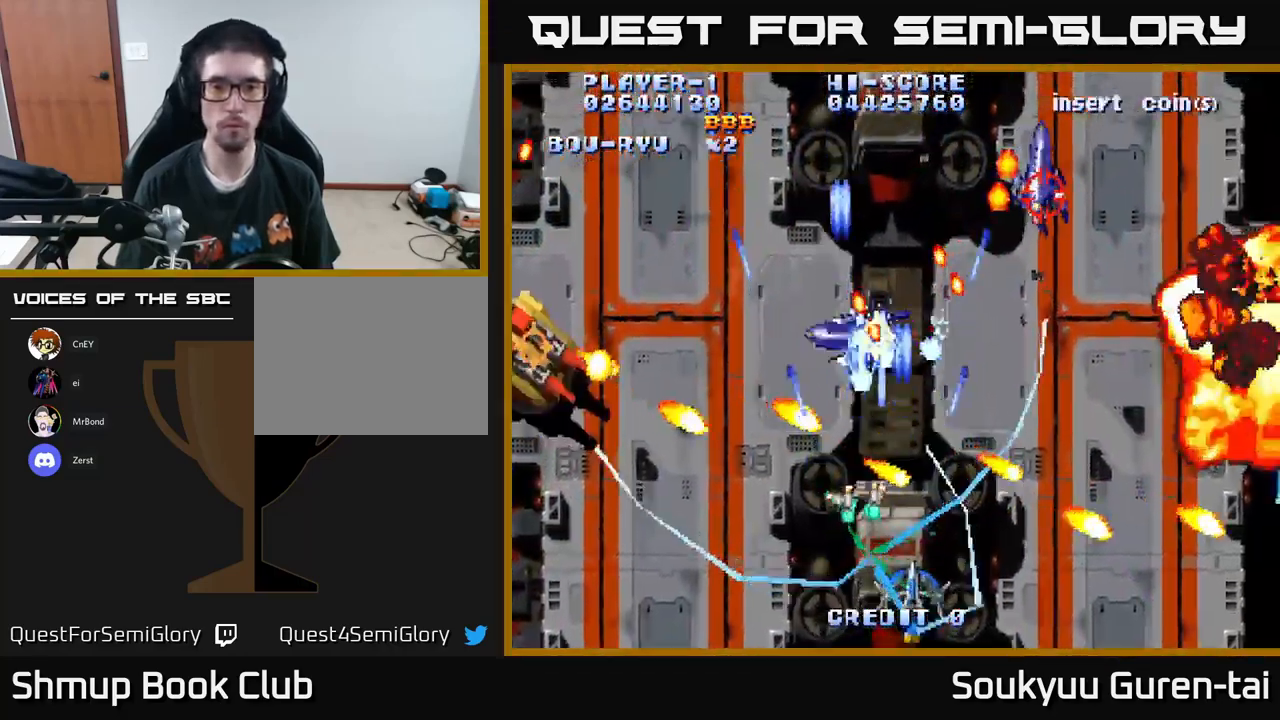
{"buttons": ["A", "DPAD_RIGHT"], "left_stick": "center", "right_stick": "center", "events": [[66, "DPAD_RIGHT", "up"], [83, "DPAD_DOWN", "up"], [466, "DPAD_RIGHT", "down"]]}
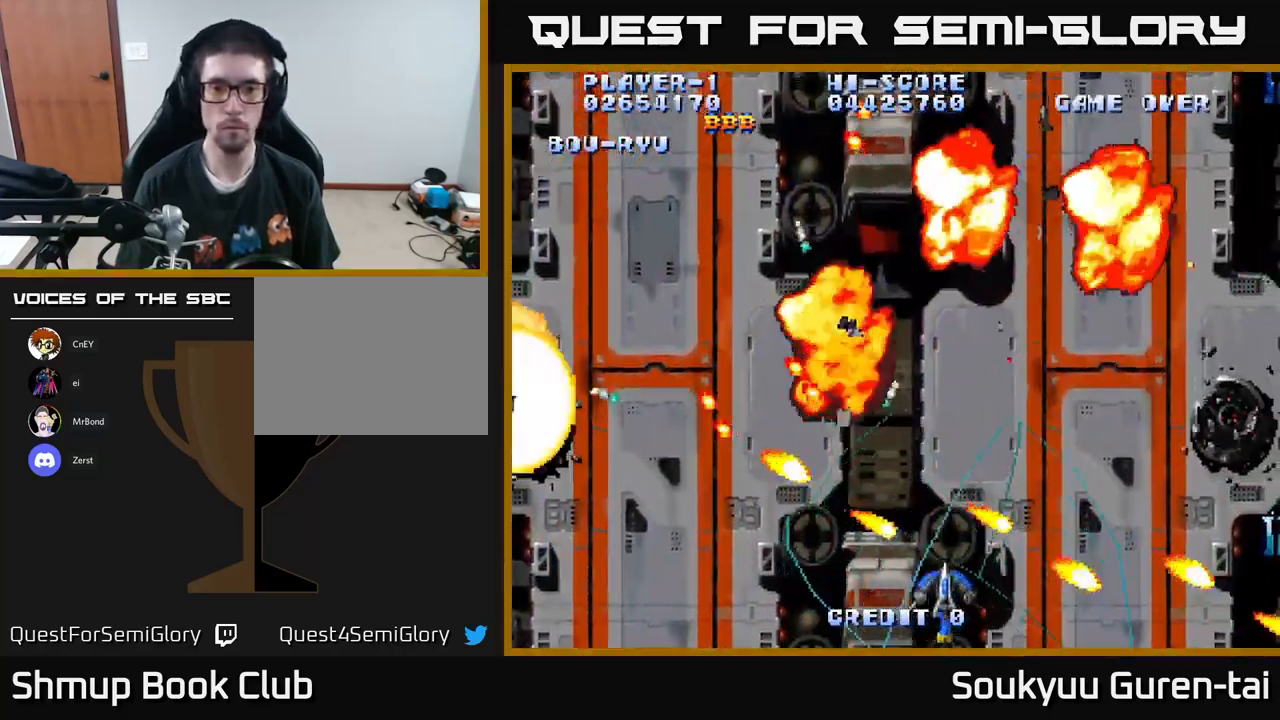
{"buttons": ["A", "DPAD_UP", "DPAD_RIGHT"], "left_stick": "center", "right_stick": "center", "events": [[117, "DPAD_UP", "down"], [133, "DPAD_RIGHT", "up"], [417, "DPAD_RIGHT", "down"]]}
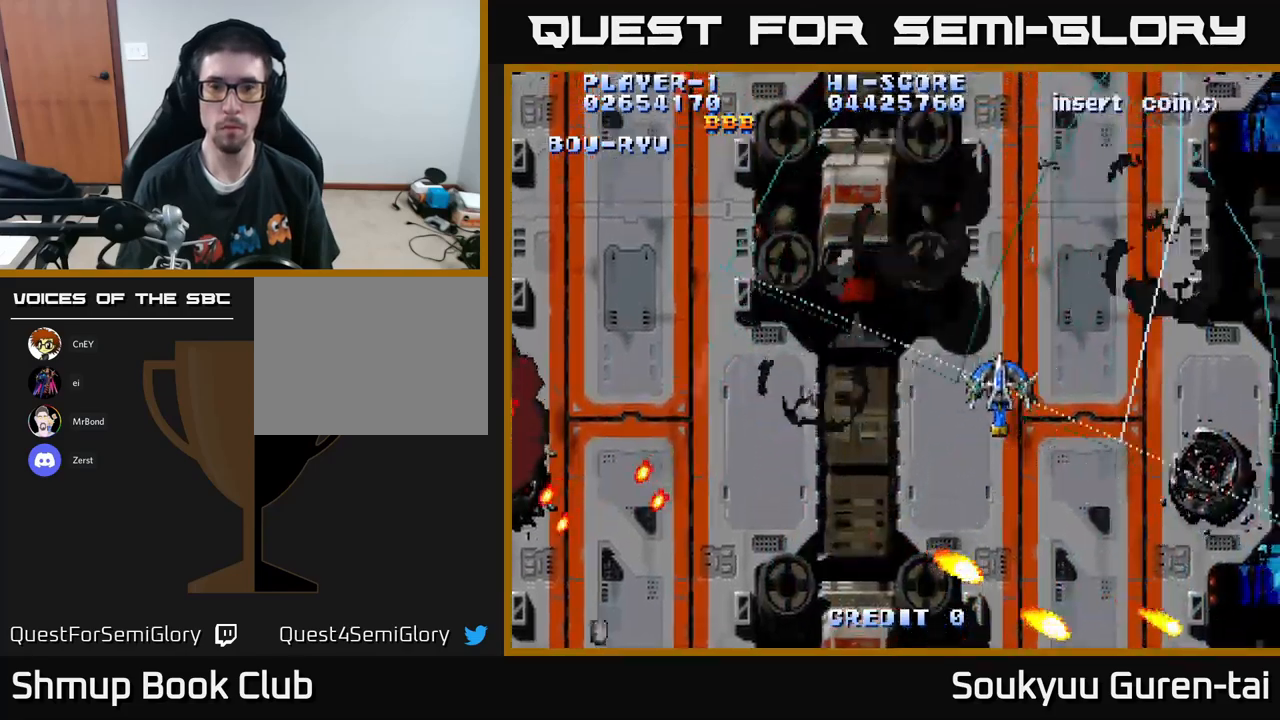
{"buttons": ["A", "DPAD_LEFT"], "left_stick": "center", "right_stick": "center", "events": [[117, "DPAD_RIGHT", "up"], [367, "DPAD_LEFT", "down"], [400, "DPAD_UP", "up"]]}
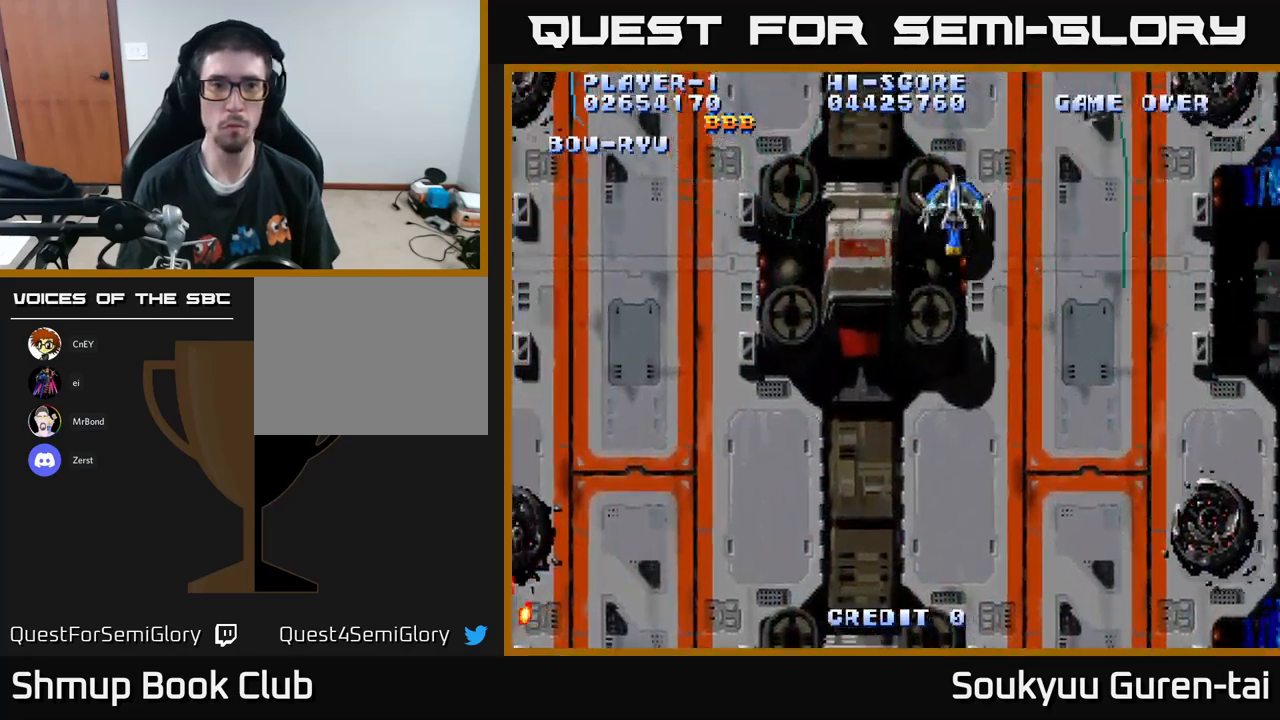
{"buttons": ["A", "DPAD_LEFT"], "left_stick": "center", "right_stick": "center", "events": []}
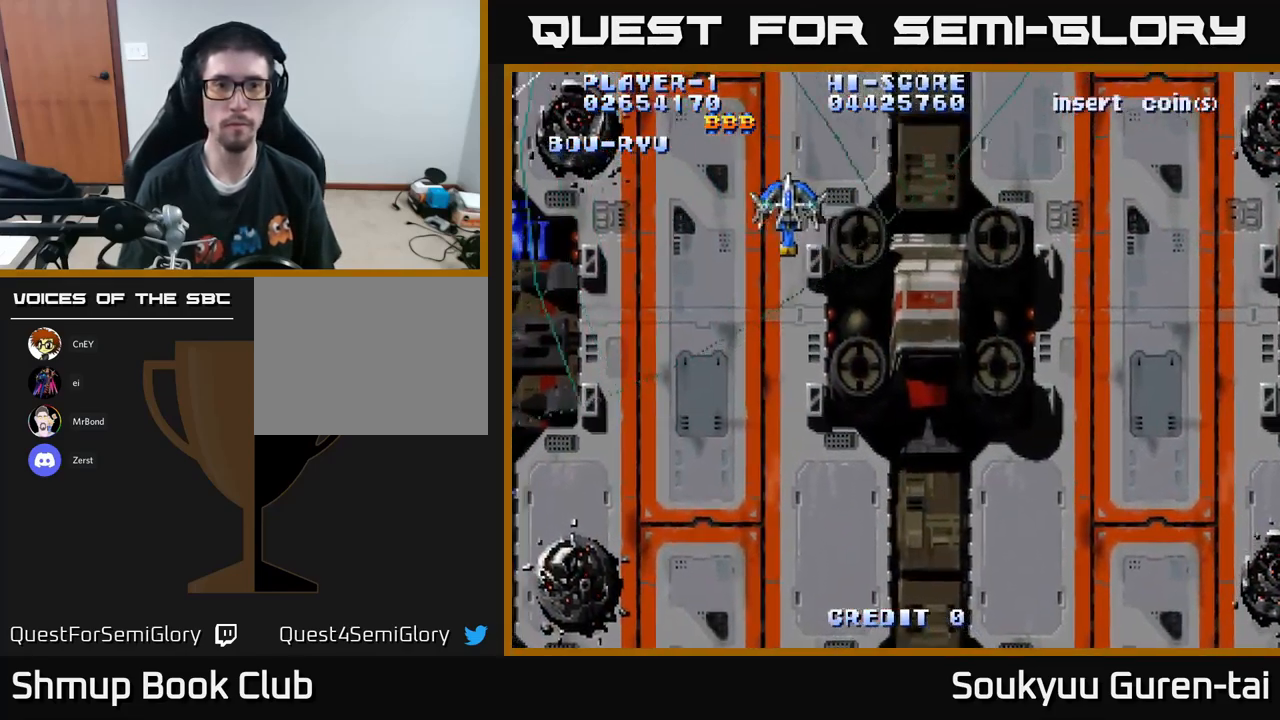
{"buttons": ["A", "DPAD_RIGHT"], "left_stick": "center", "right_stick": "center", "events": [[283, "DPAD_LEFT", "up"], [283, "DPAD_RIGHT", "down"]]}